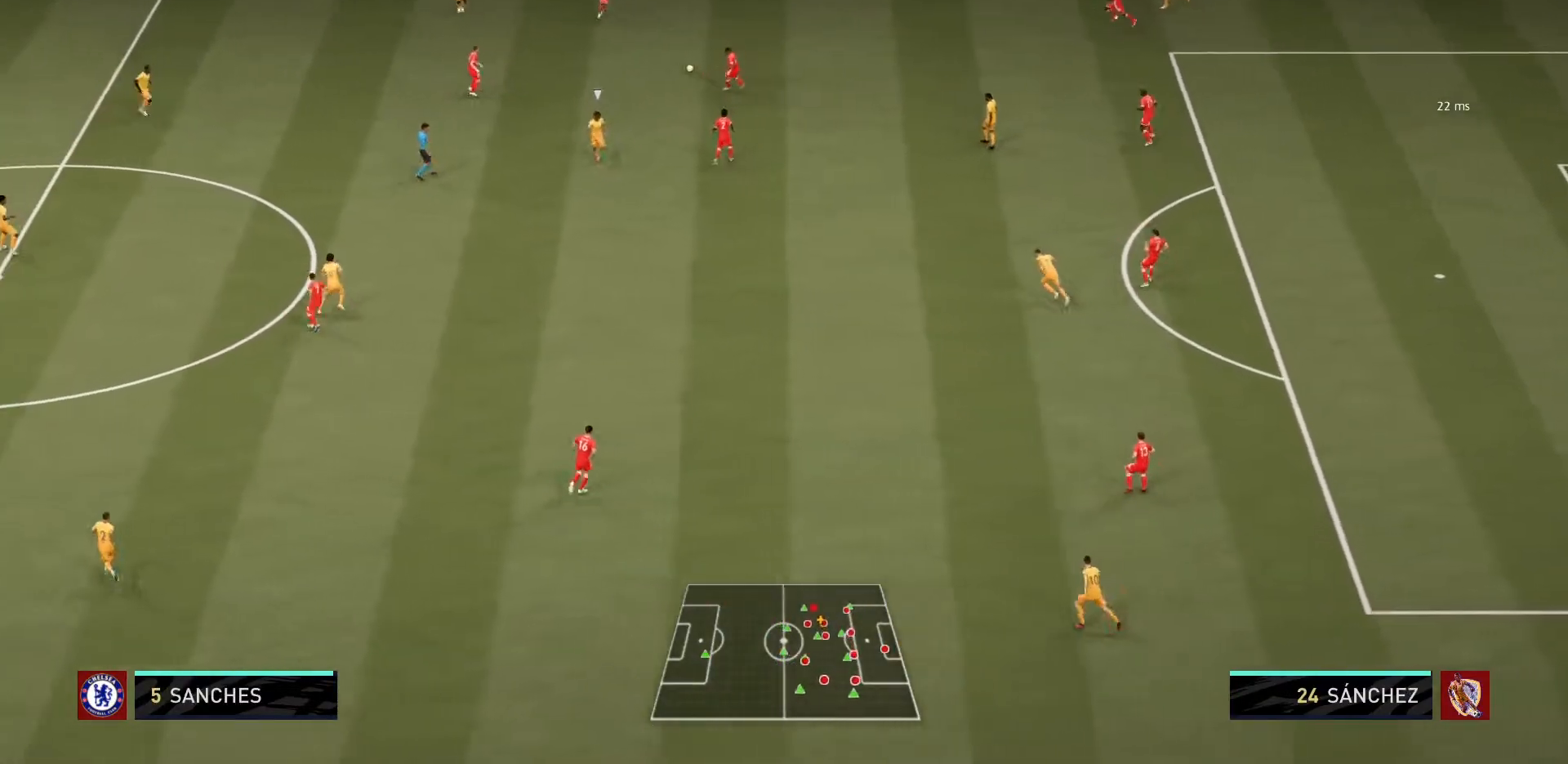
Gameplay with a controller (PlayStation layout); each line is a JSON object with the inputs held at the frame after it. "events" lists button and stick changes between this image and that frame as [ms after this image, input, new state], when the widget could be followed in between. Not read: L3 R3.
{"buttons": [], "left_stick": "left", "right_stick": "center", "events": [[100, "left_stick", "left"], [267, "CROSS", "down"], [433, "CROSS", "up"]]}
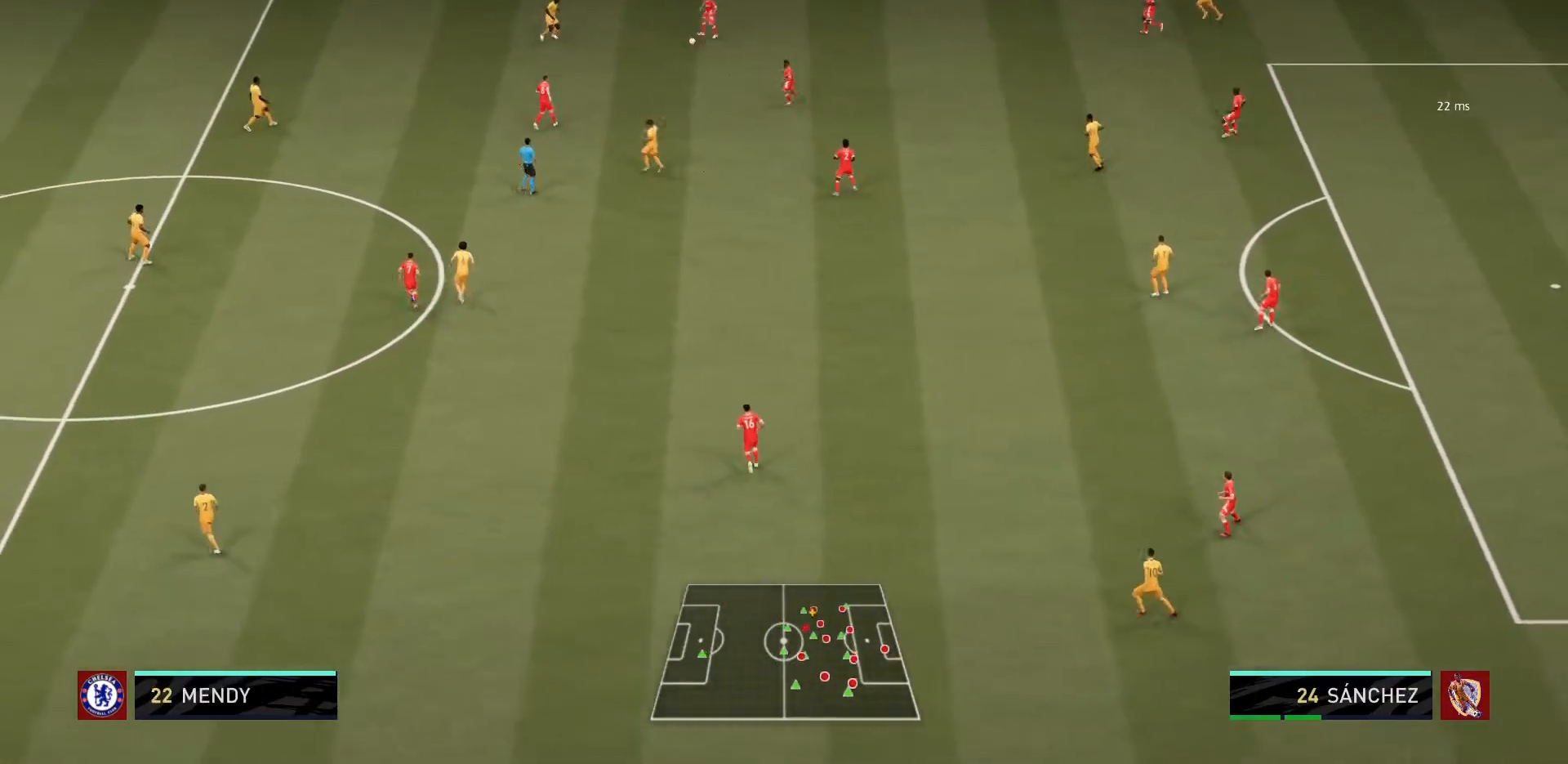
{"buttons": [], "left_stick": "left", "right_stick": "center", "events": []}
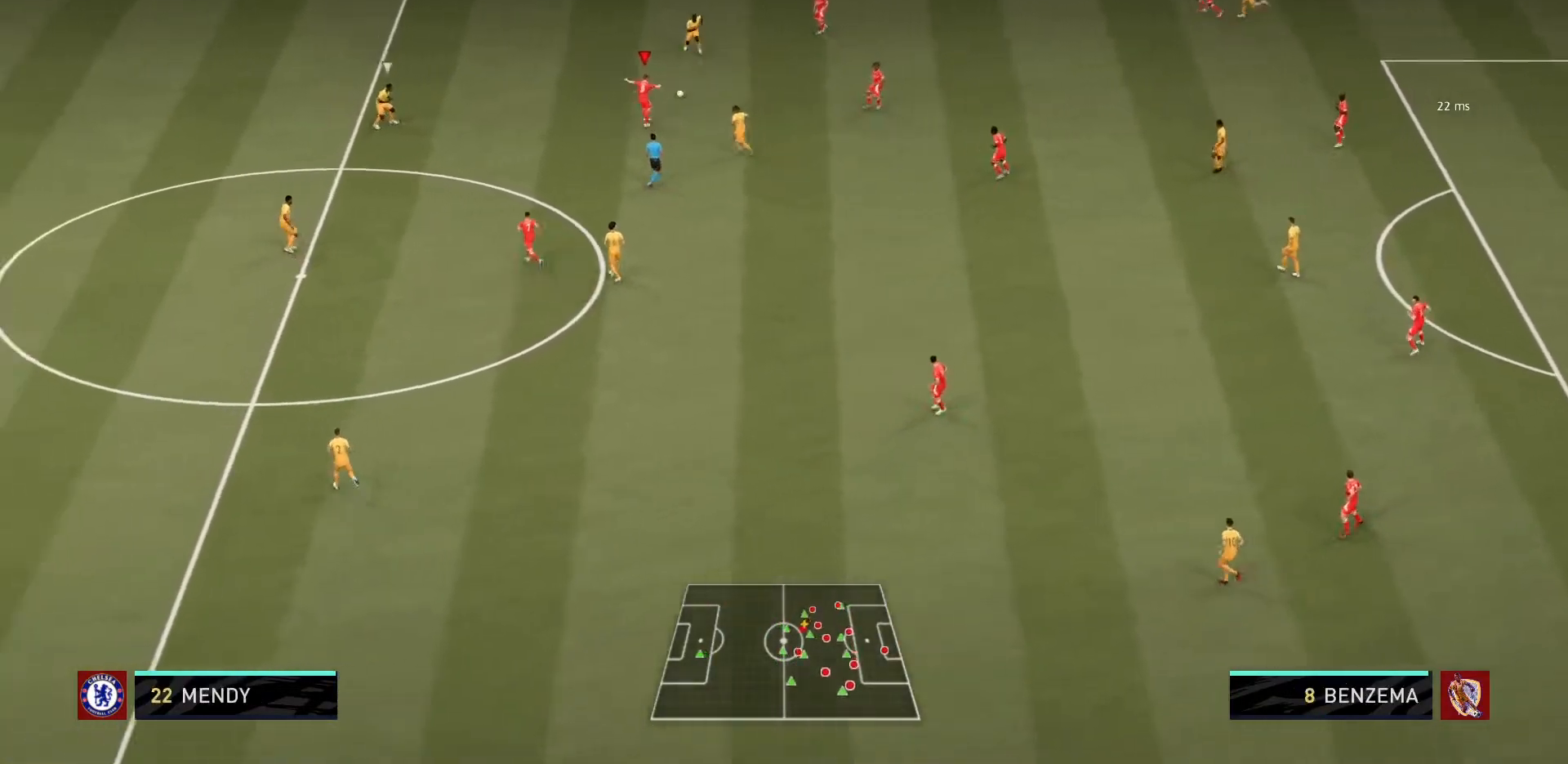
{"buttons": [], "left_stick": "down-left", "right_stick": "center", "events": [[500, "left_stick", "down-left"]]}
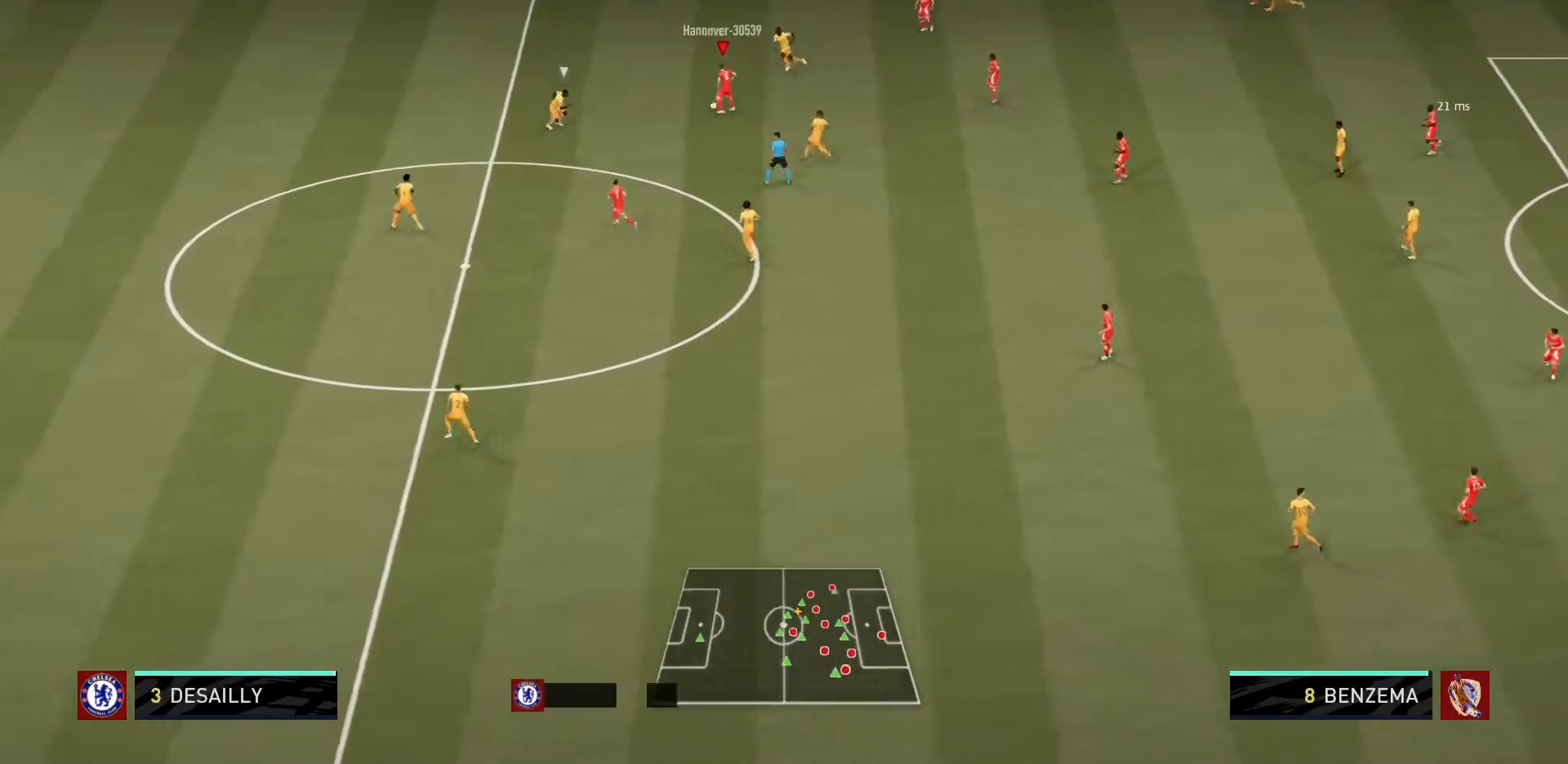
{"buttons": [], "left_stick": "down", "right_stick": "center", "events": [[67, "CROSS", "down"], [200, "CROSS", "up"], [467, "left_stick", "down"]]}
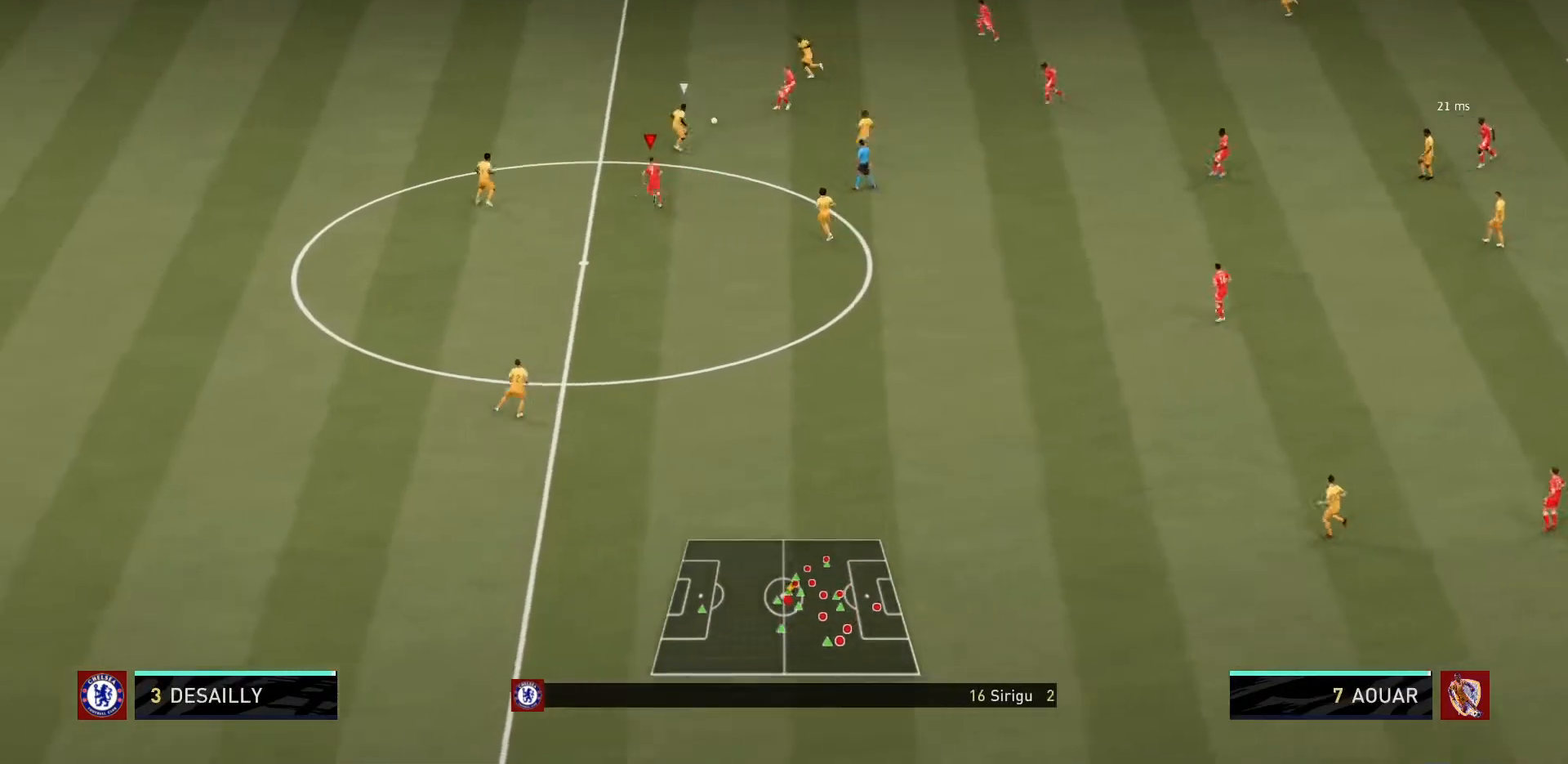
{"buttons": [], "left_stick": "left", "right_stick": "center", "events": [[367, "left_stick", "left"]]}
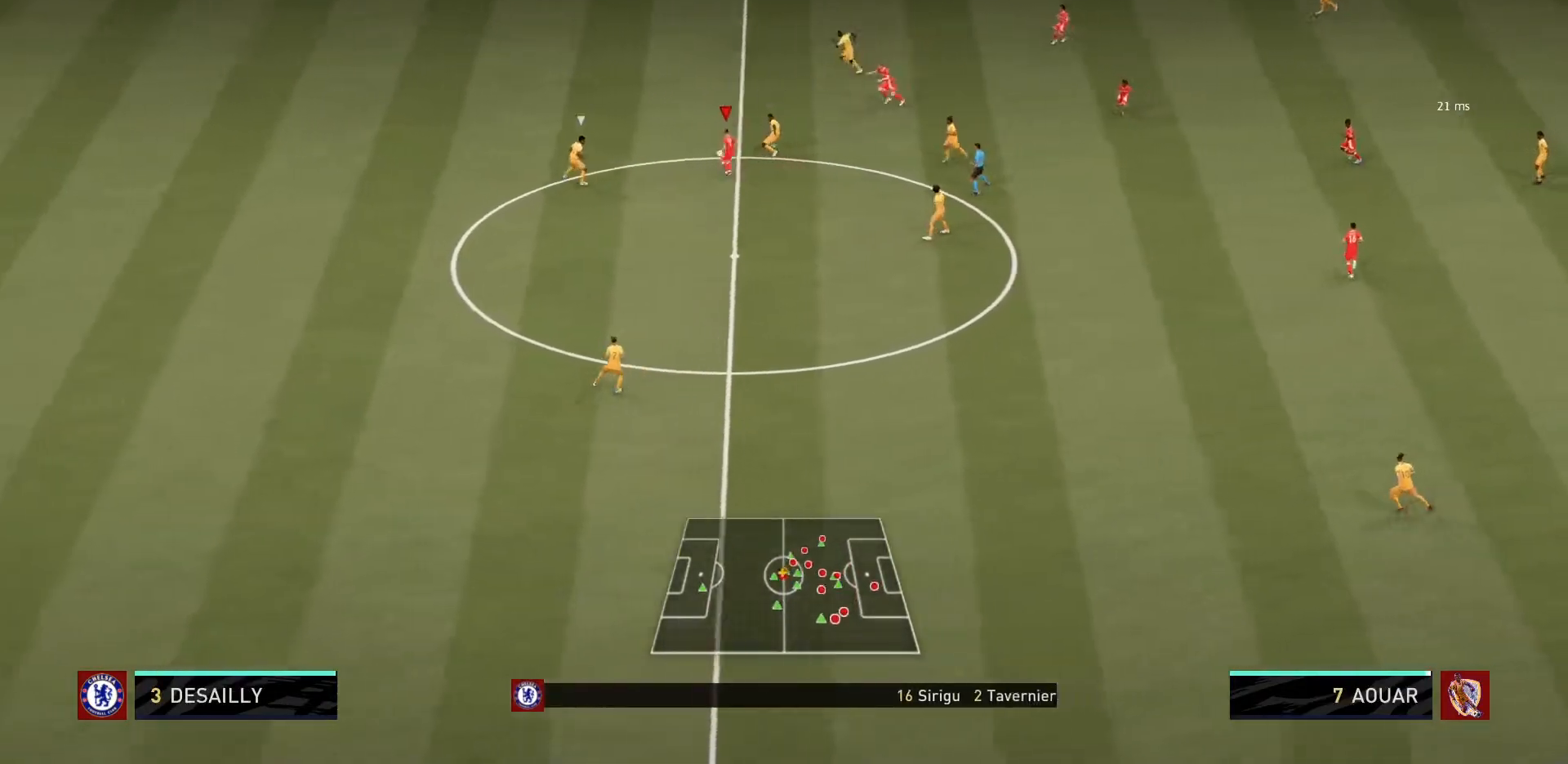
{"buttons": [], "left_stick": "down", "right_stick": "center", "events": [[234, "left_stick", "down-left"], [467, "left_stick", "down"]]}
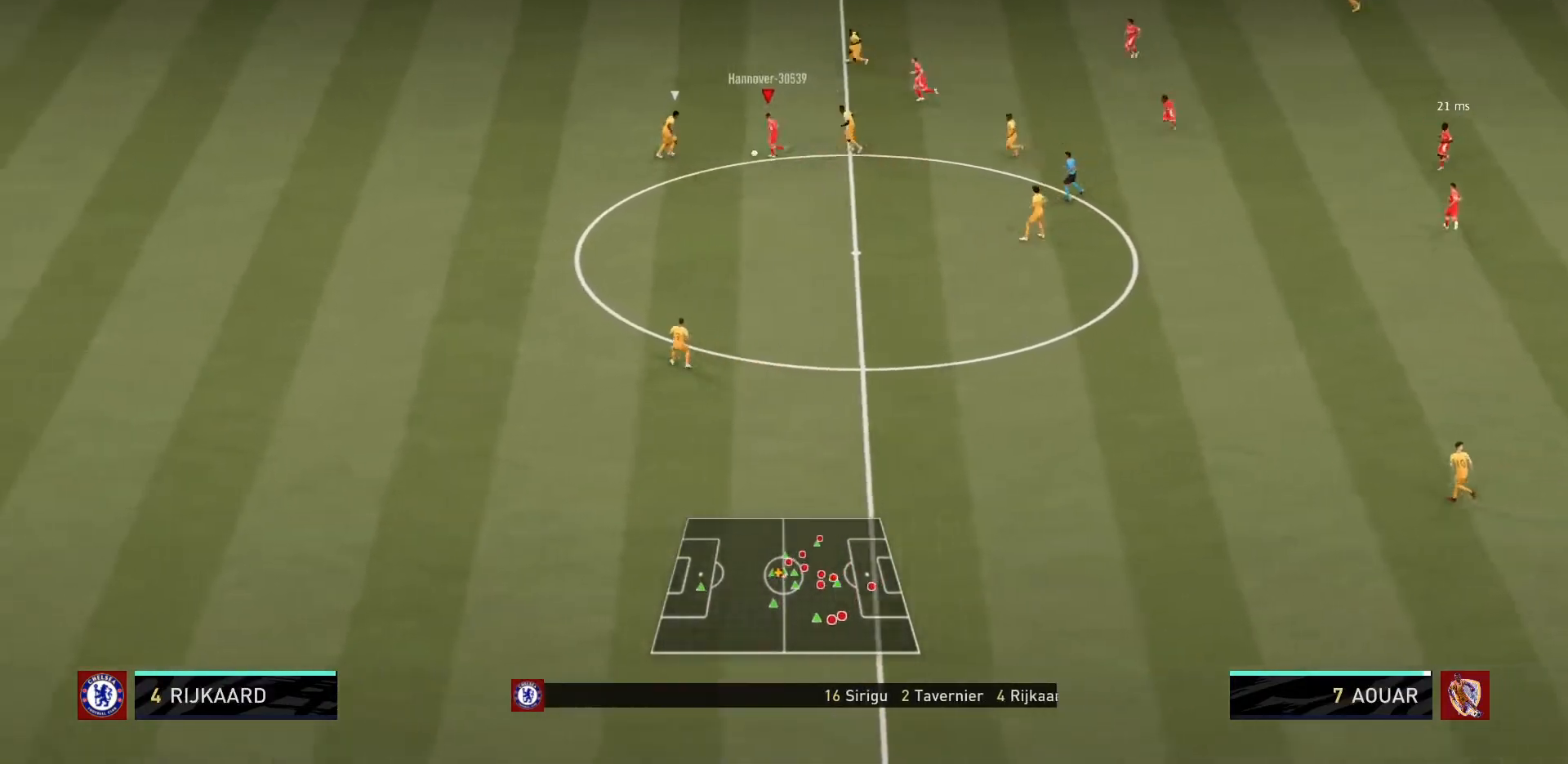
{"buttons": [], "left_stick": "center", "right_stick": "center", "events": [[500, "left_stick", "center"]]}
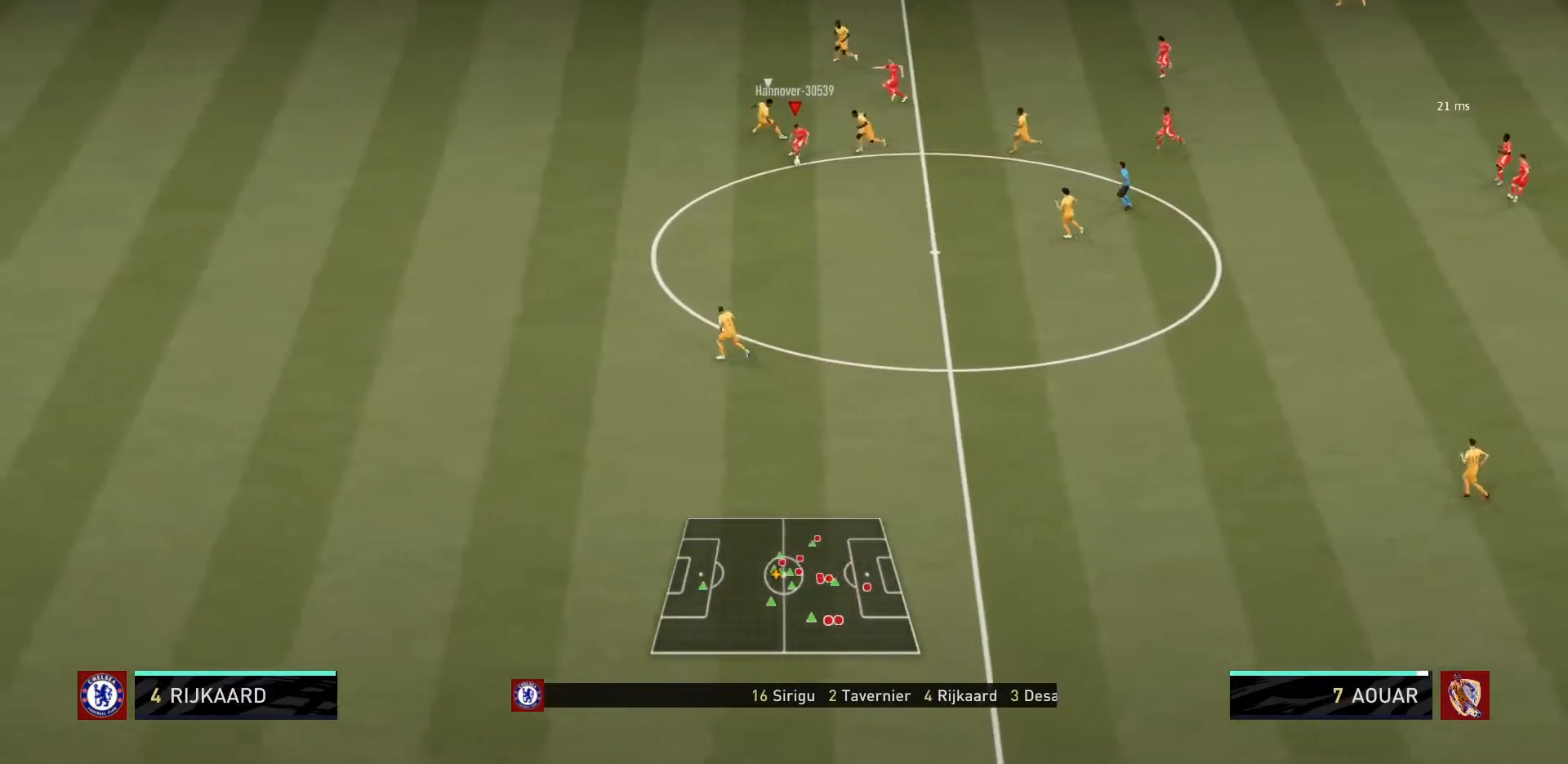
{"buttons": [], "left_stick": "down-left", "right_stick": "center"}
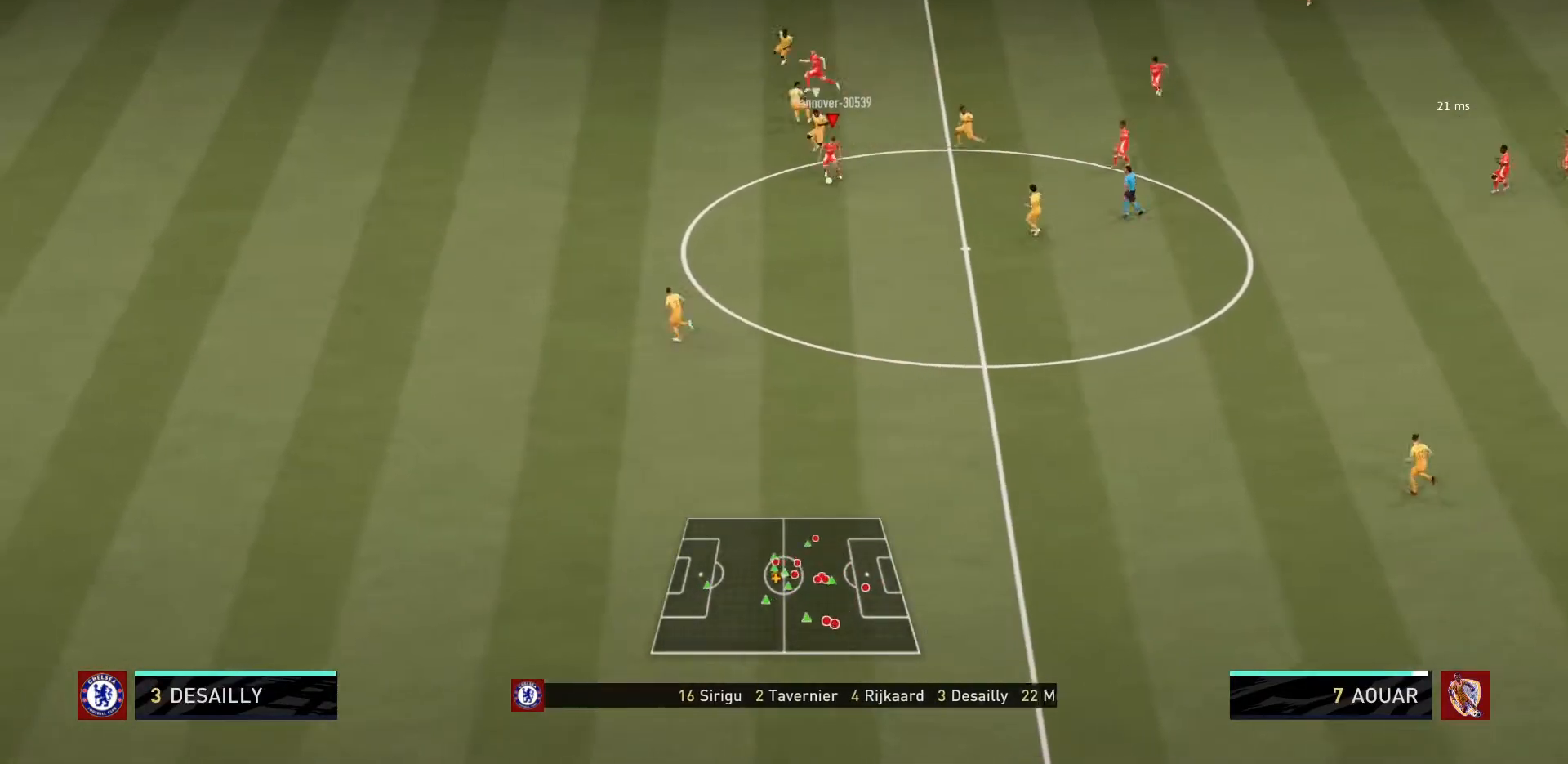
{"buttons": [], "left_stick": "left", "right_stick": "center", "events": [[133, "TRIANGLE", "down"], [300, "left_stick", "left"], [467, "TRIANGLE", "up"]]}
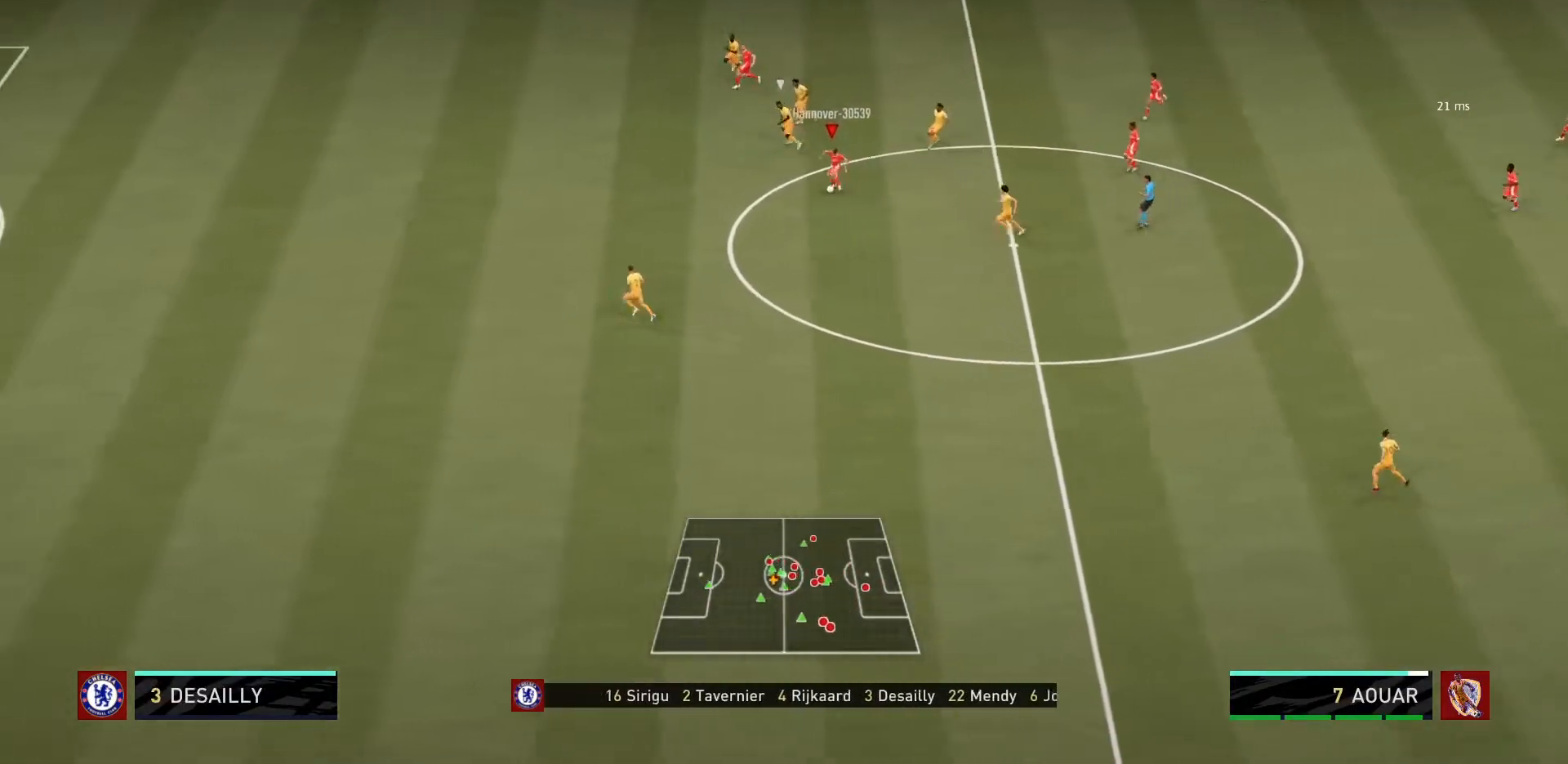
{"buttons": ["R1"], "left_stick": "left", "right_stick": "center", "events": [[34, "R1", "down"]]}
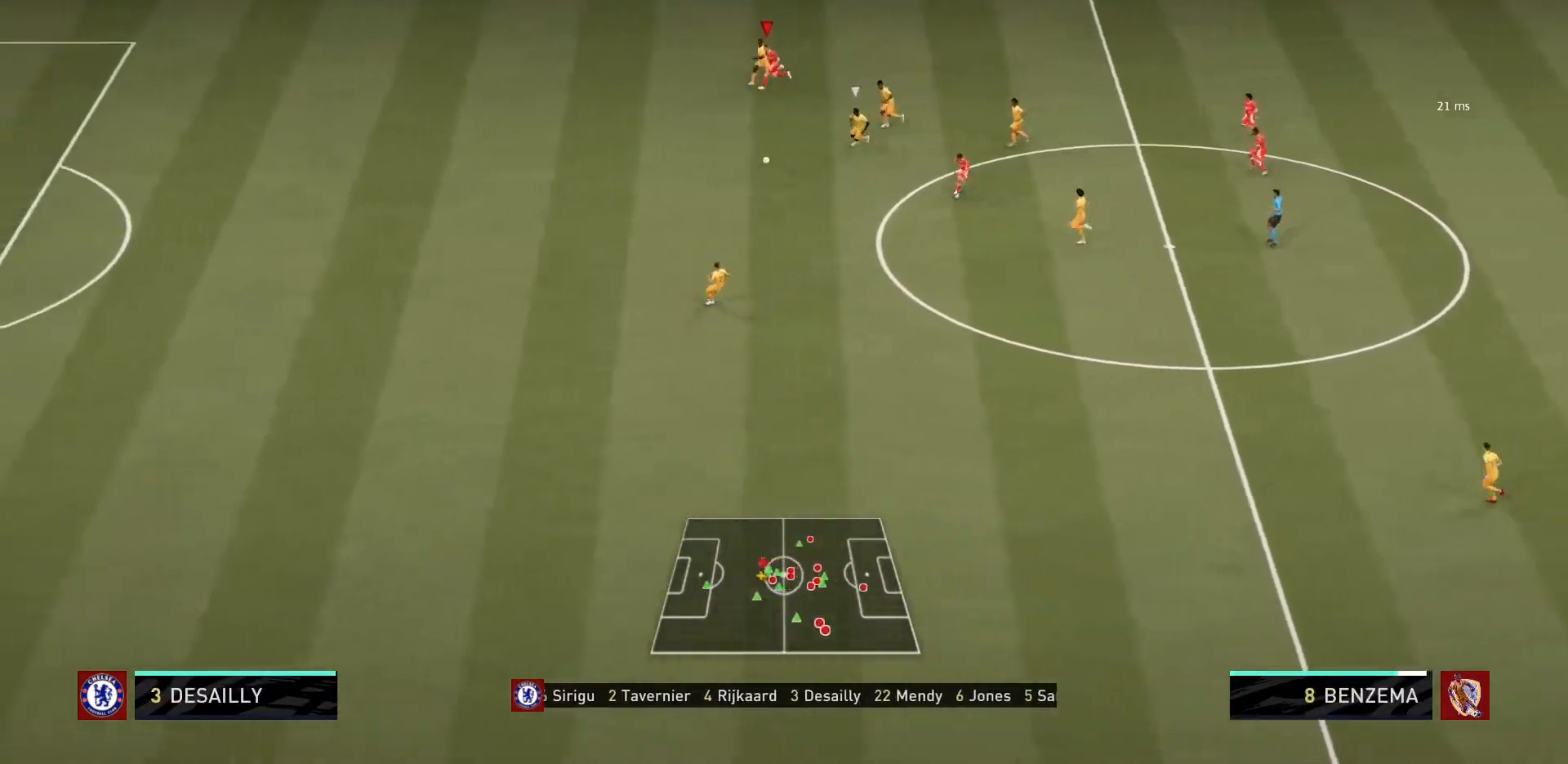
{"buttons": ["R1"], "left_stick": "left", "right_stick": "center", "events": []}
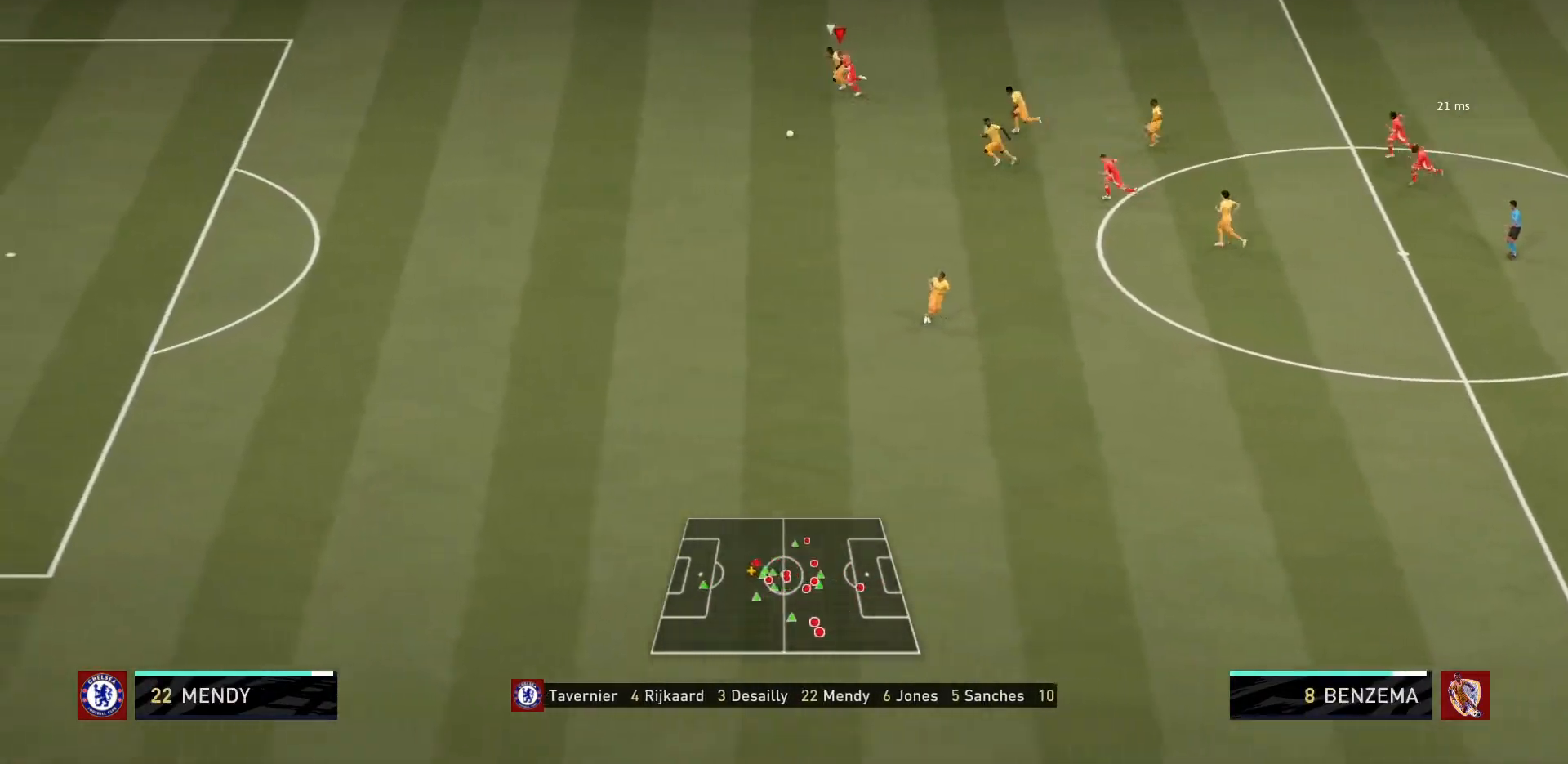
{"buttons": [], "left_stick": "down-left", "right_stick": "center", "events": [[67, "left_stick", "down-left"], [267, "R1", "up"]]}